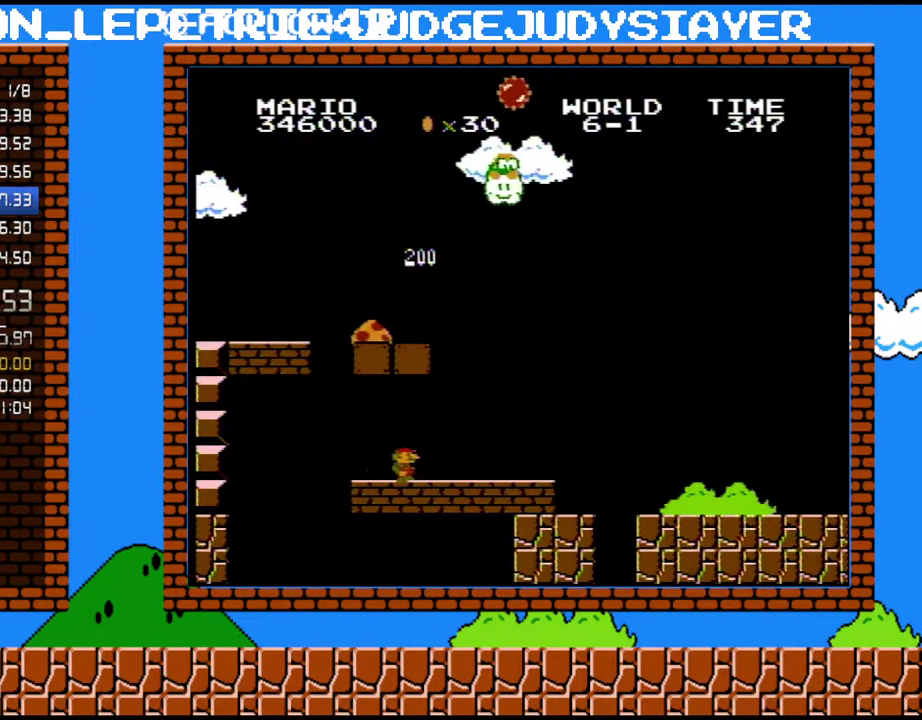
Gameplay with a controller (Nintendo layout); each line is a JSON object with the inputs held at the frame after it. "events" lists button and stick changes between this image and that frame as [ms after this image, input, new state], when the widget could be followed in between. Not read: L3 R3.
{"buttons": ["DPAD_RIGHT"], "events": [[133, "DPAD_RIGHT", "up"], [383, "DPAD_RIGHT", "down"]]}
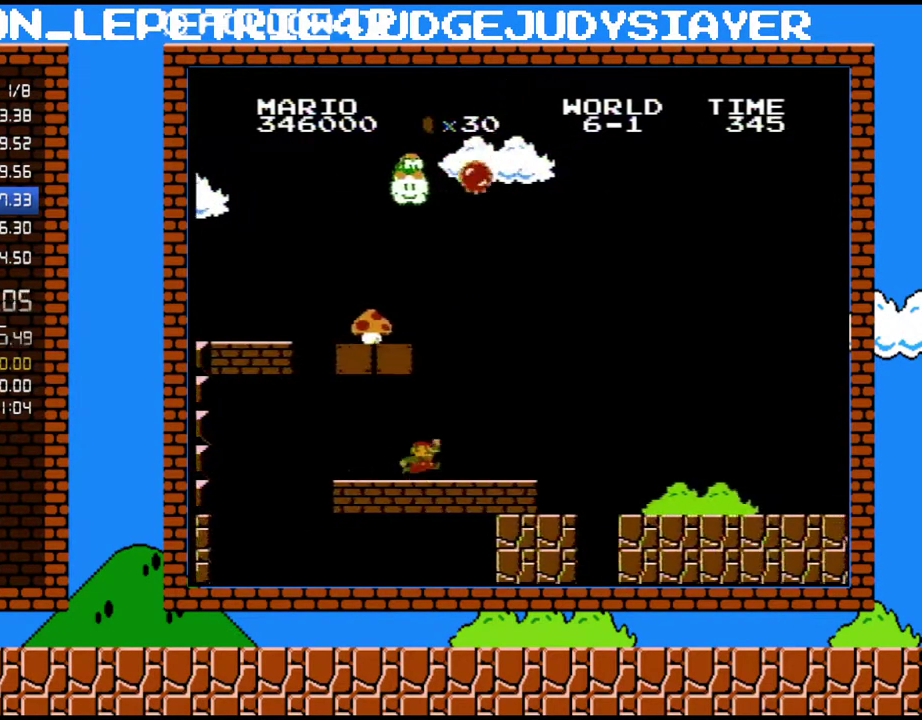
{"buttons": ["A", "DPAD_LEFT"], "events": [[17, "DPAD_RIGHT", "up"], [200, "A", "down"], [450, "DPAD_LEFT", "down"]]}
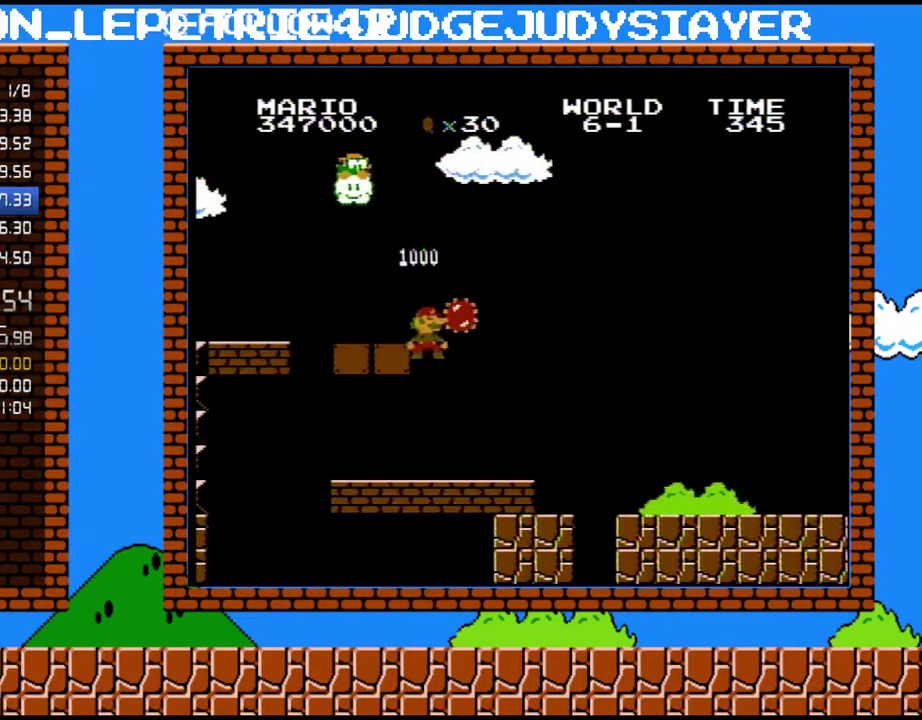
{"buttons": ["A", "B", "DPAD_LEFT"], "events": [[100, "B", "down"], [133, "A", "up"], [233, "A", "down"]]}
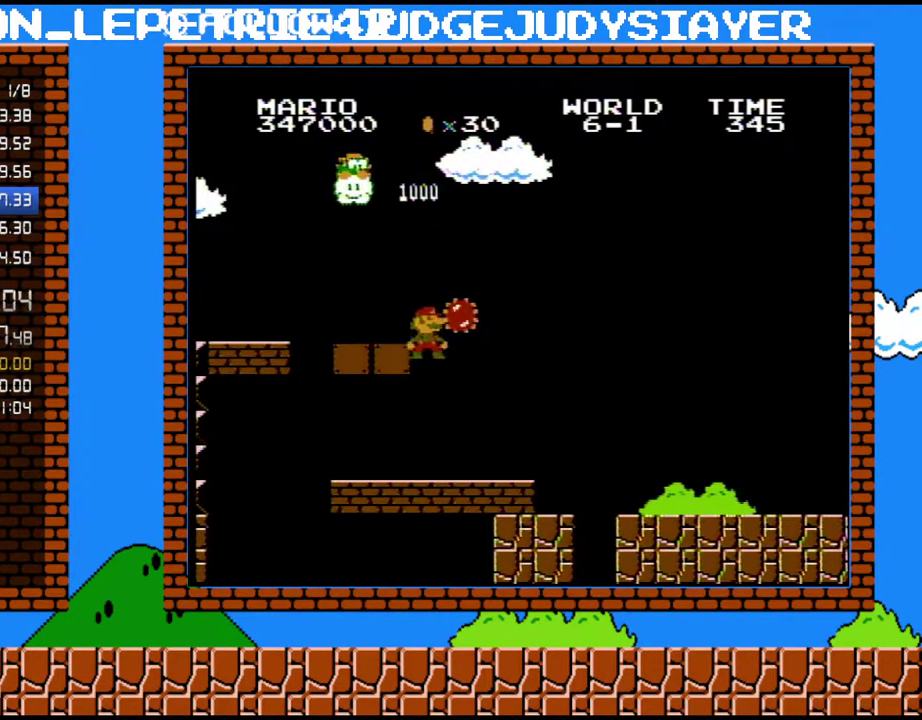
{"buttons": ["A", "B", "DPAD_LEFT"], "events": []}
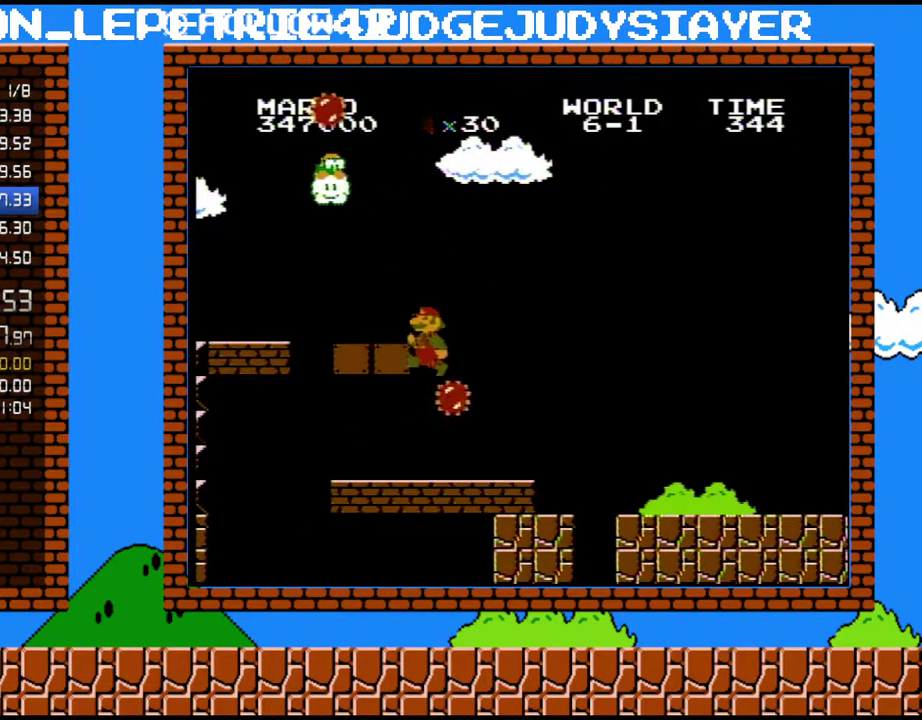
{"buttons": ["A", "B"], "events": [[383, "A", "up"], [383, "DPAD_LEFT", "up"], [483, "A", "down"]]}
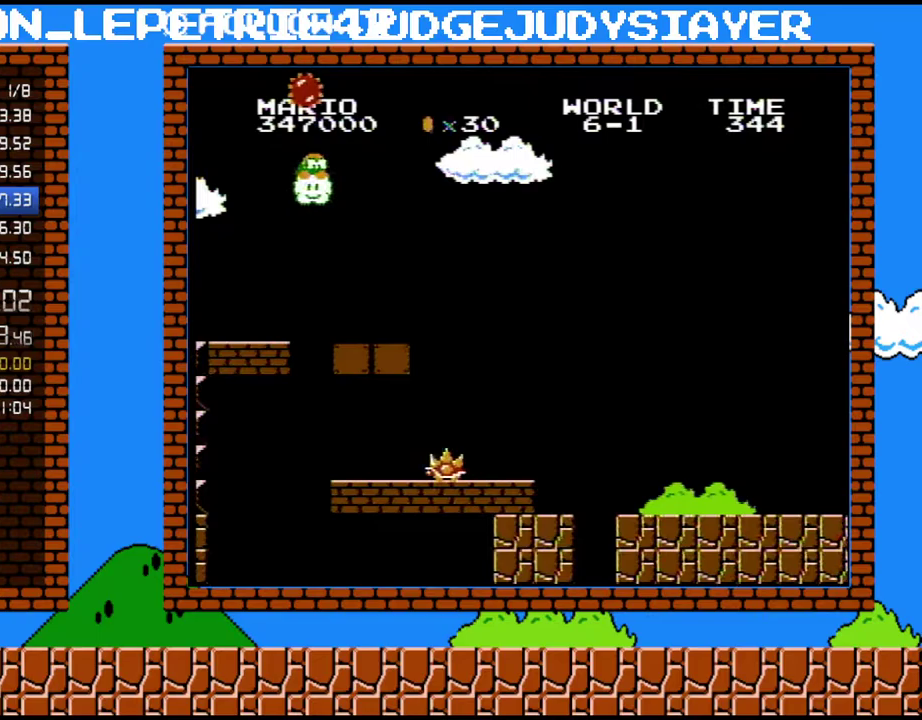
{"buttons": ["B", "DPAD_RIGHT"], "events": [[33, "DPAD_RIGHT", "down"], [133, "A", "up"]]}
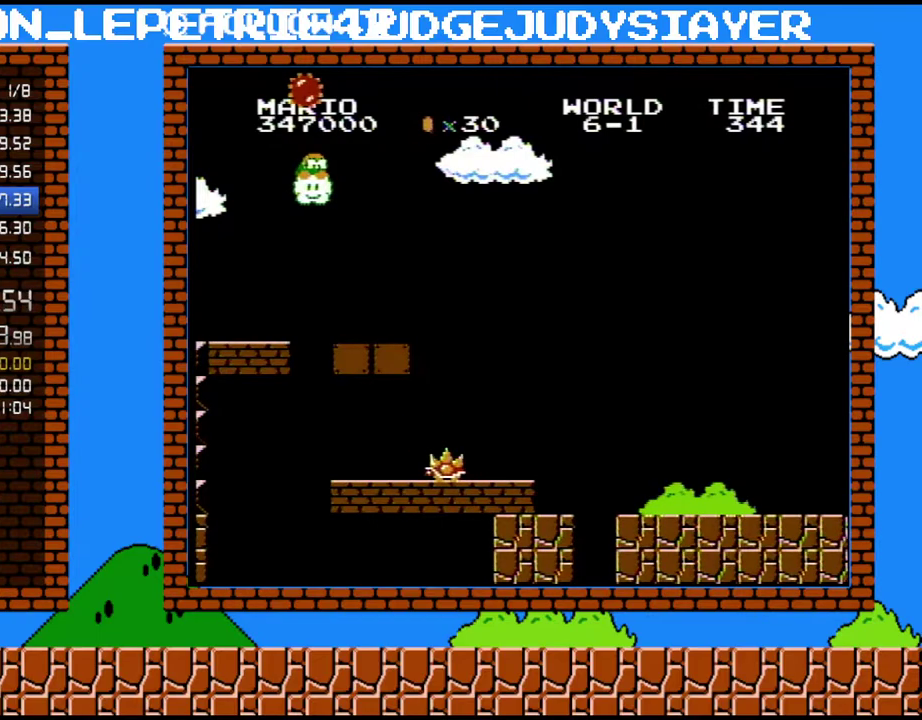
{"buttons": ["B", "DPAD_RIGHT"], "events": []}
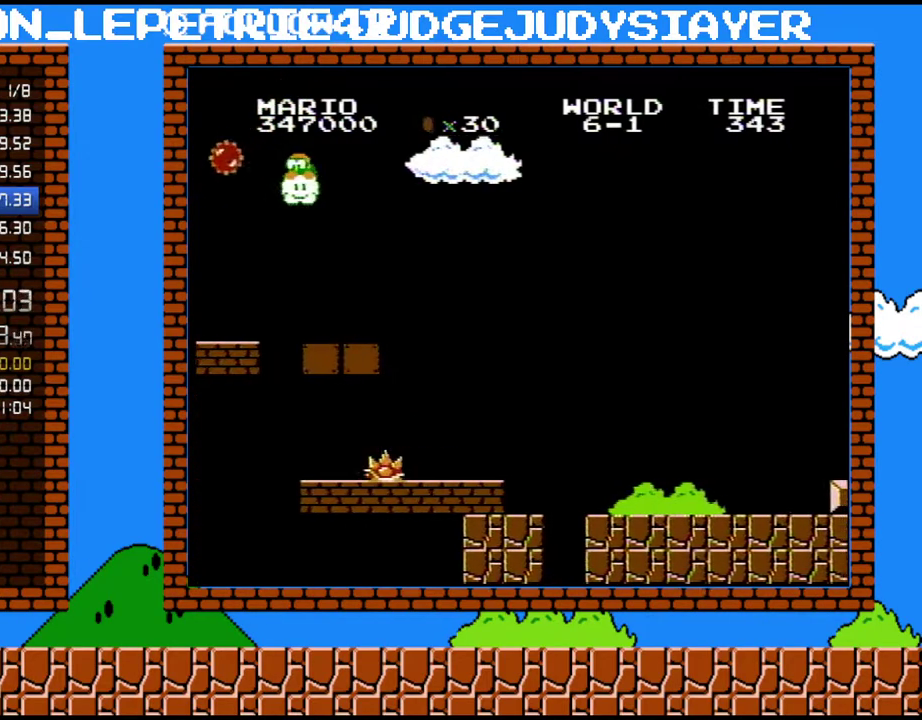
{"buttons": ["B", "DPAD_RIGHT"], "events": [[233, "A", "down"], [417, "A", "up"]]}
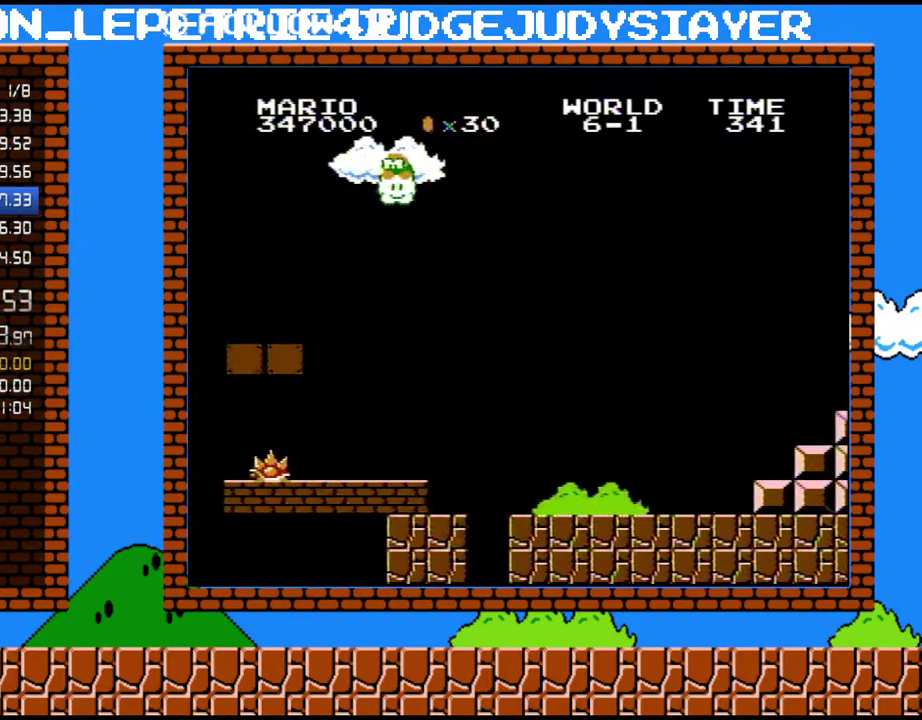
{"buttons": ["B", "DPAD_RIGHT"], "events": []}
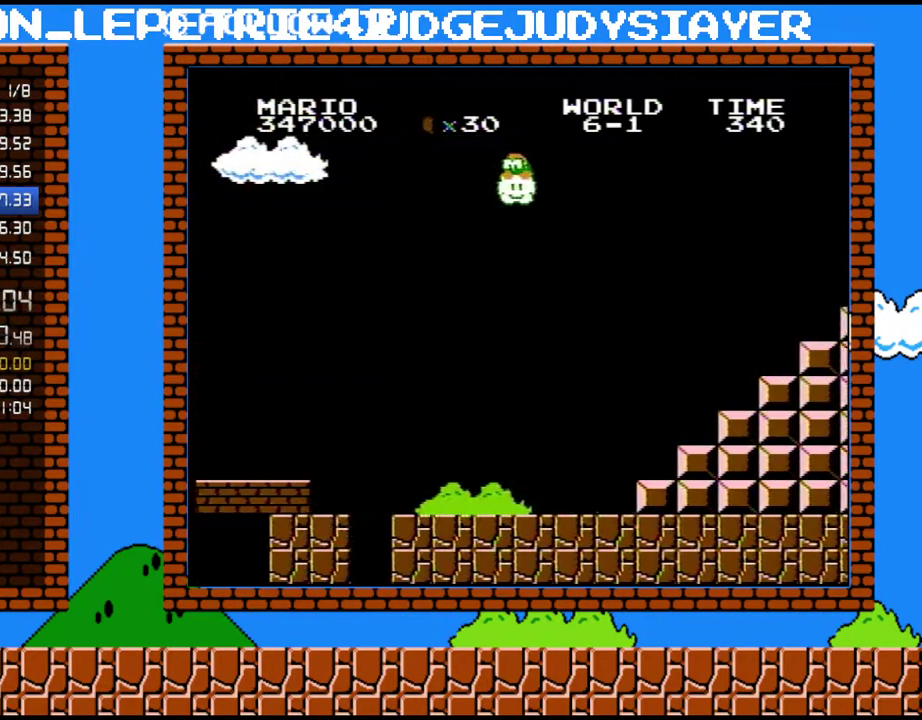
{"buttons": ["A", "B", "DPAD_RIGHT"], "events": [[317, "A", "down"]]}
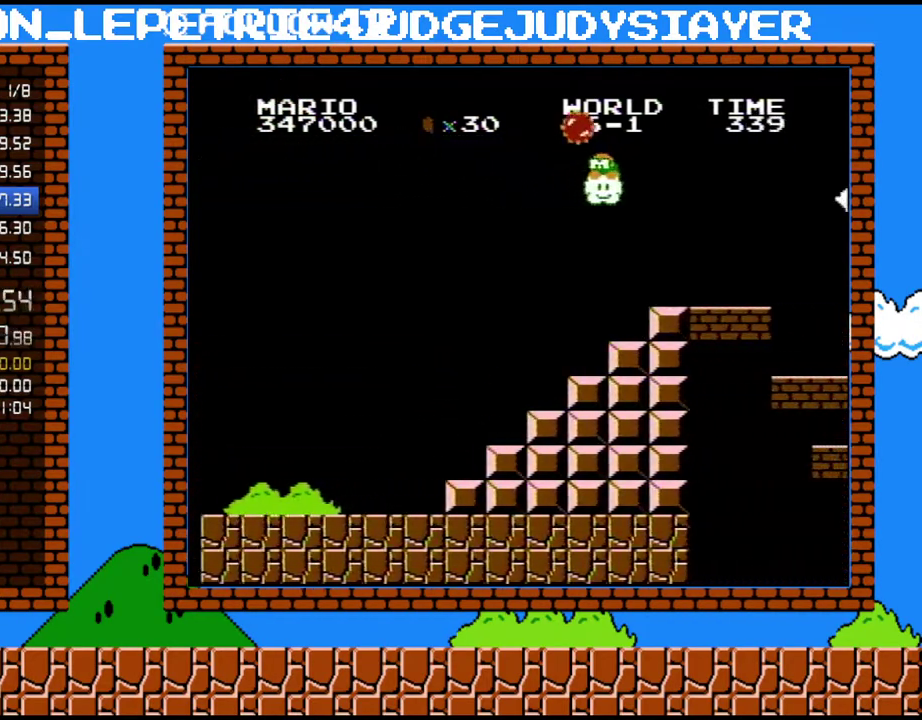
{"buttons": ["A", "B", "DPAD_RIGHT"], "events": [[200, "A", "up"], [383, "A", "down"]]}
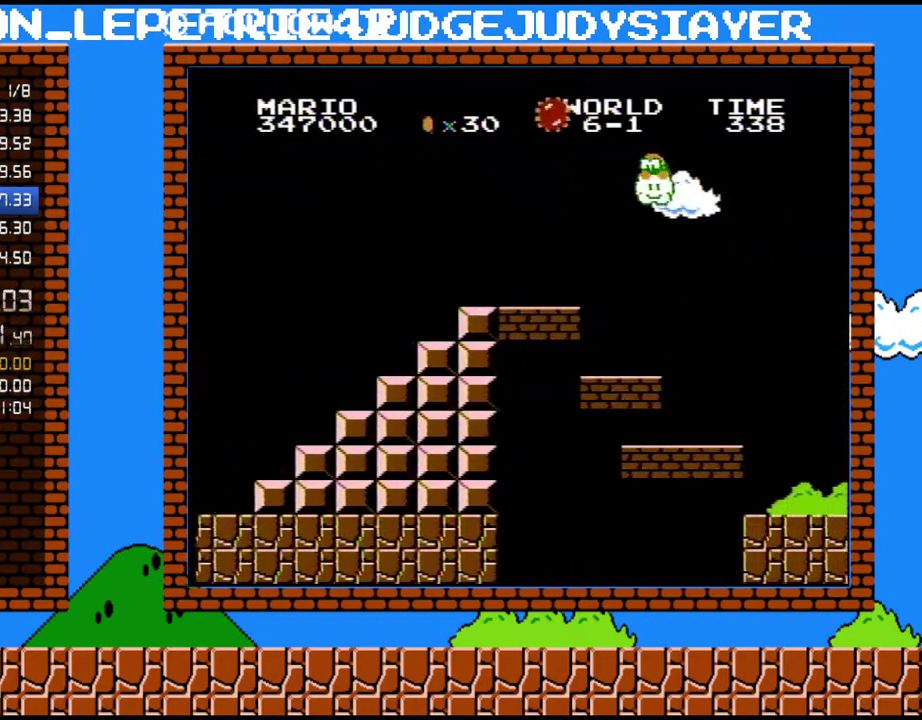
{"buttons": ["B", "DPAD_LEFT"], "events": [[67, "A", "up"], [317, "DPAD_RIGHT", "up"], [350, "DPAD_LEFT", "down"]]}
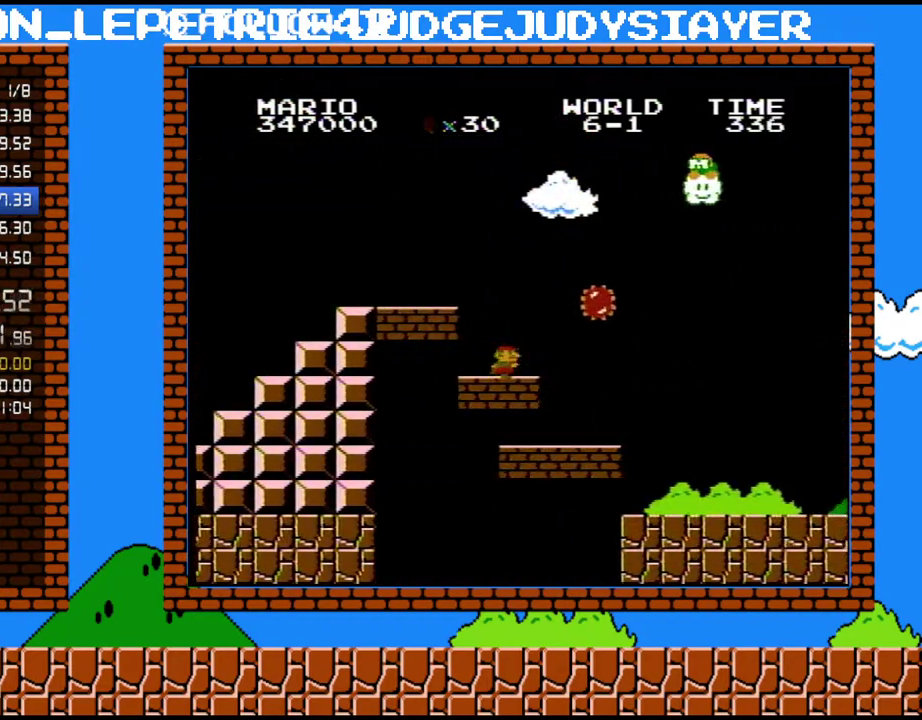
{"buttons": ["A", "B", "DPAD_RIGHT"], "events": [[167, "DPAD_LEFT", "up"], [200, "DPAD_RIGHT", "down"], [233, "A", "down"]]}
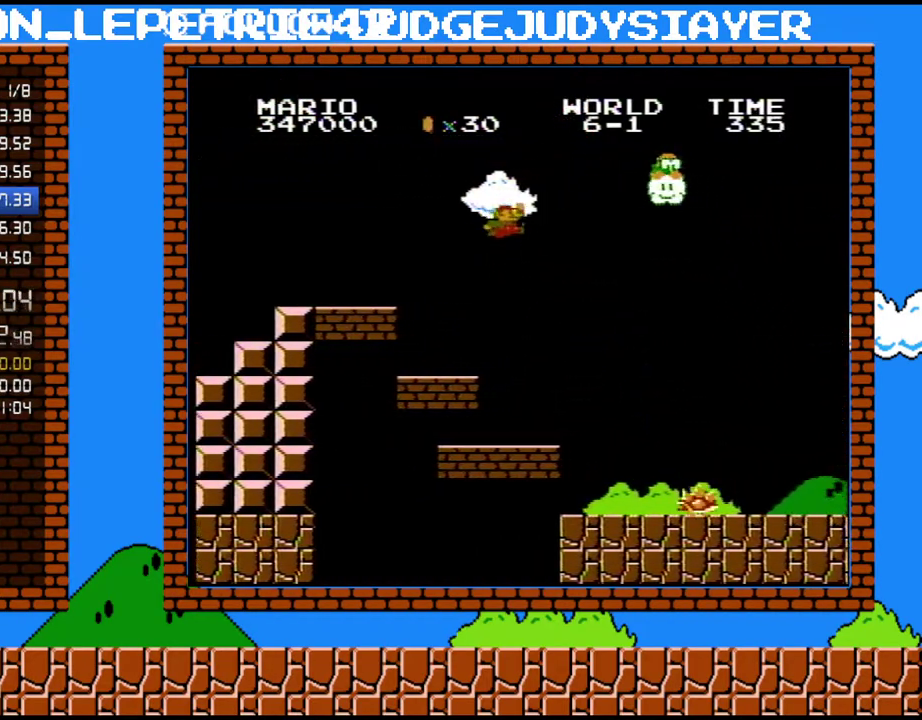
{"buttons": ["B", "DPAD_LEFT"], "events": [[167, "A", "up"], [167, "DPAD_LEFT", "down"], [167, "DPAD_RIGHT", "up"]]}
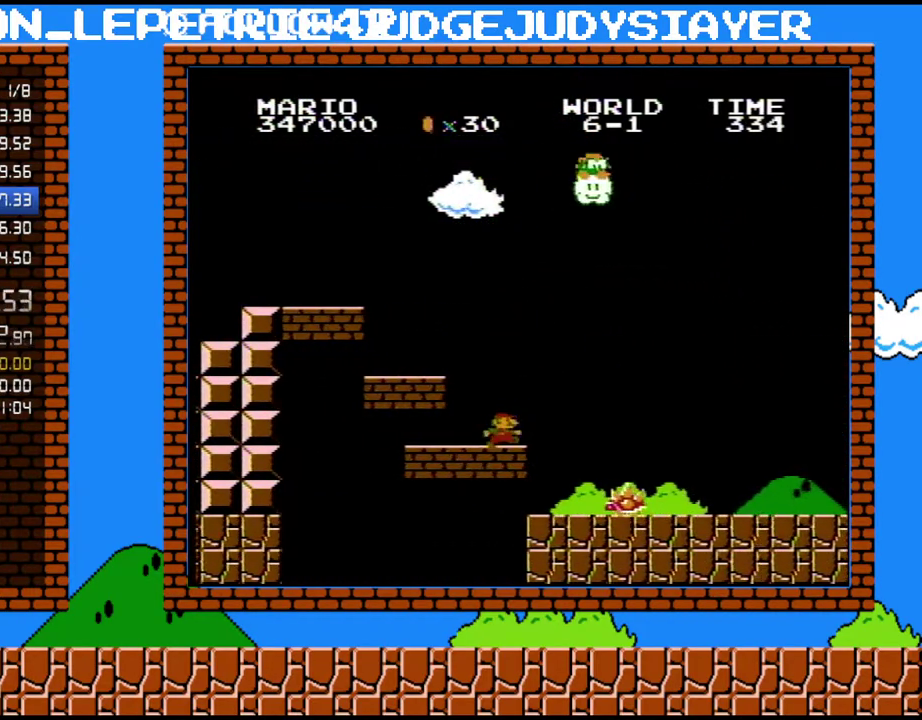
{"buttons": ["A", "B", "DPAD_RIGHT"], "events": [[133, "DPAD_LEFT", "up"], [167, "DPAD_RIGHT", "down"], [283, "A", "down"]]}
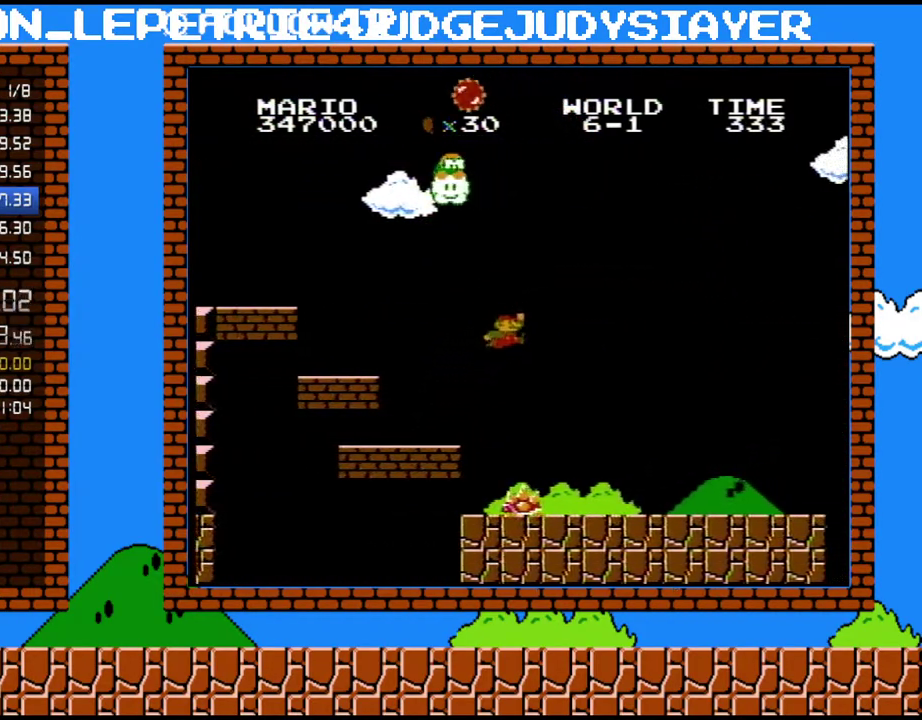
{"buttons": ["B", "DPAD_RIGHT"], "events": [[50, "A", "up"]]}
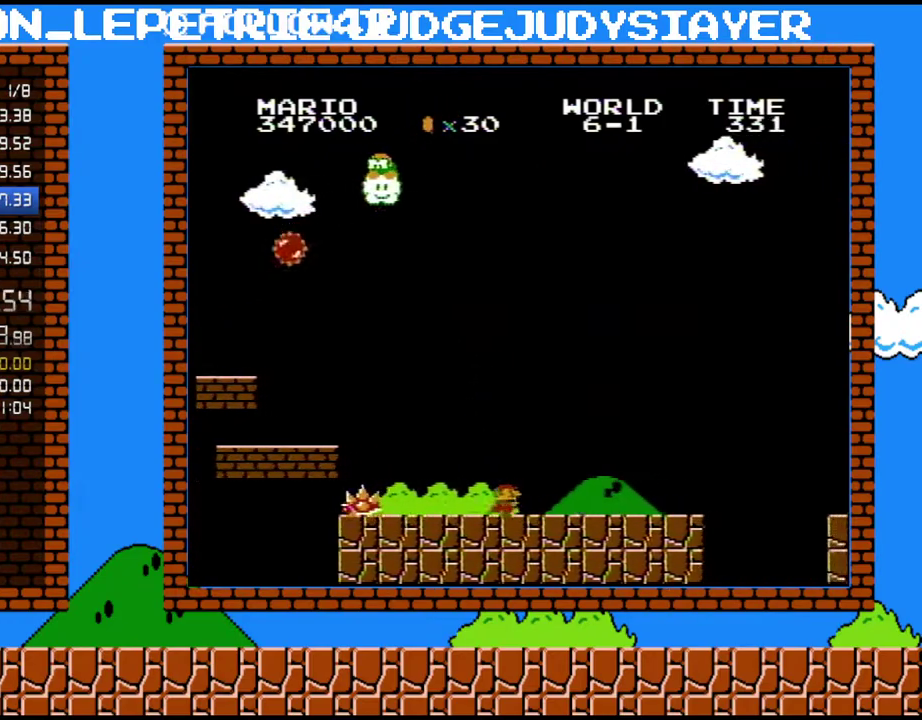
{"buttons": ["B", "DPAD_RIGHT"], "events": []}
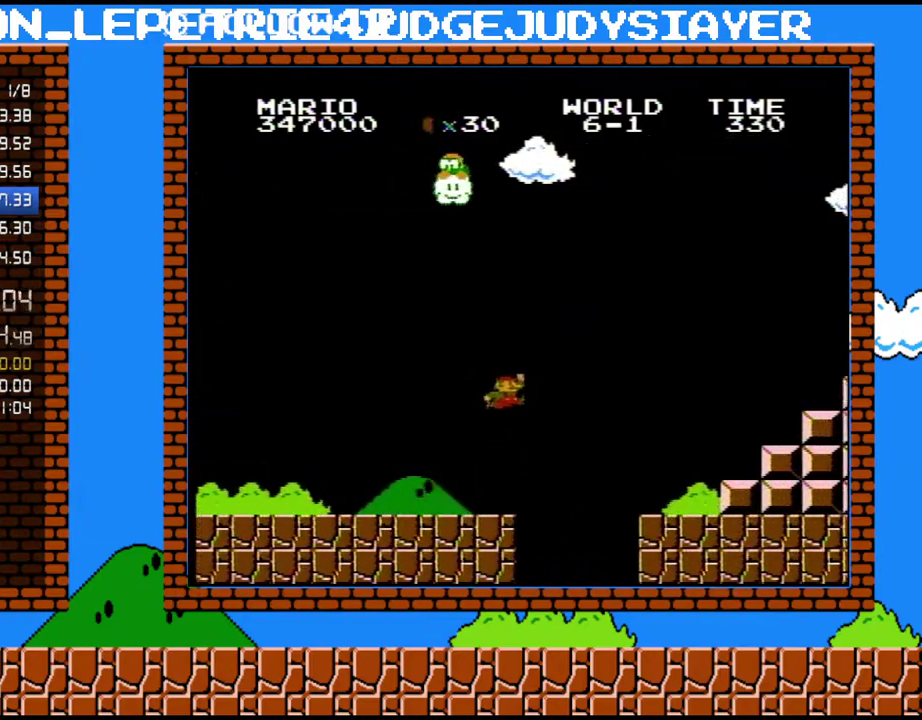
{"buttons": ["B", "DPAD_RIGHT"], "events": [[33, "A", "down"], [233, "A", "up"]]}
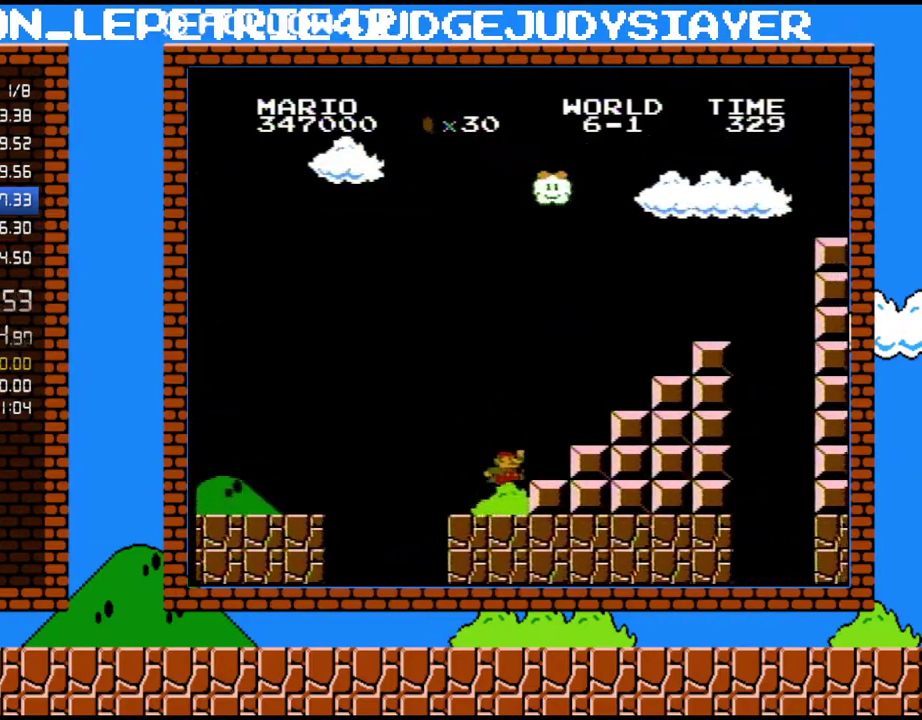
{"buttons": ["A", "B"], "events": [[167, "A", "down"], [267, "DPAD_RIGHT", "up"]]}
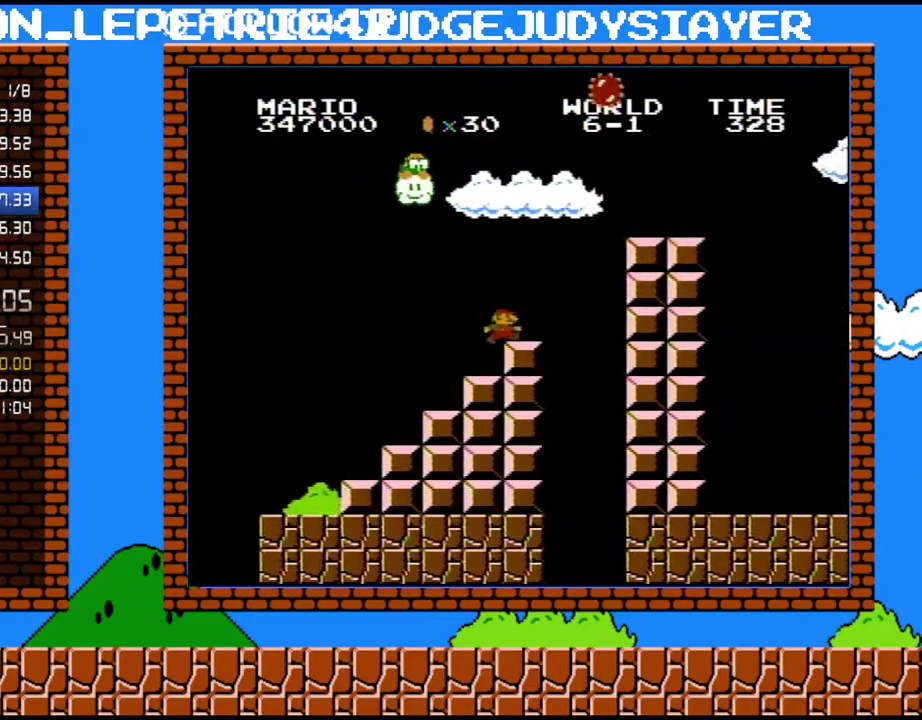
{"buttons": ["B", "DPAD_RIGHT"], "events": [[133, "A", "up"], [267, "A", "down"], [350, "DPAD_RIGHT", "down"], [450, "A", "up"]]}
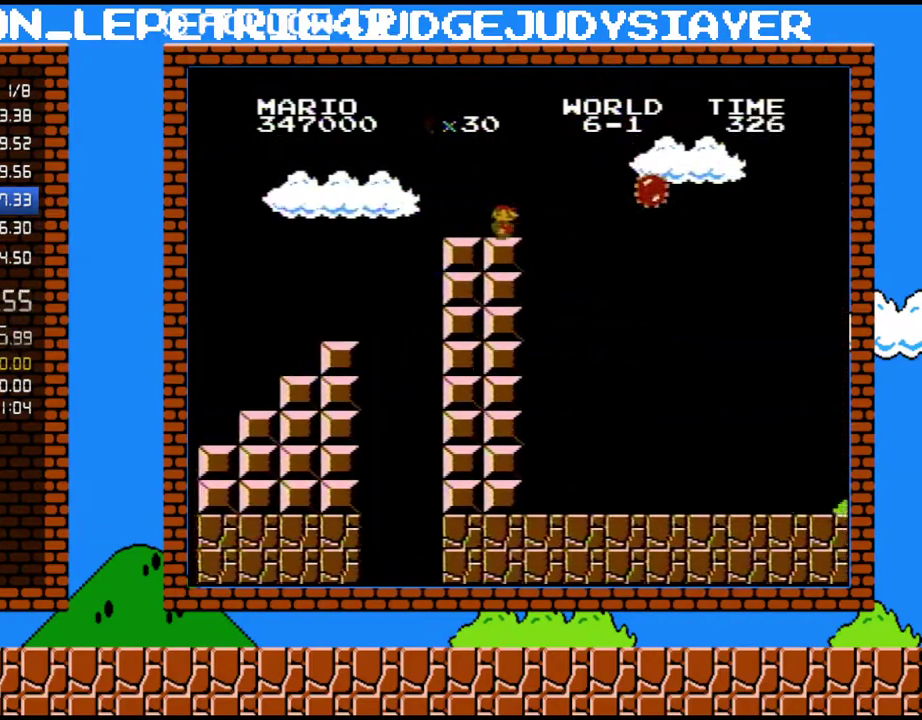
{"buttons": ["A", "B", "DPAD_RIGHT"], "events": [[300, "A", "down"]]}
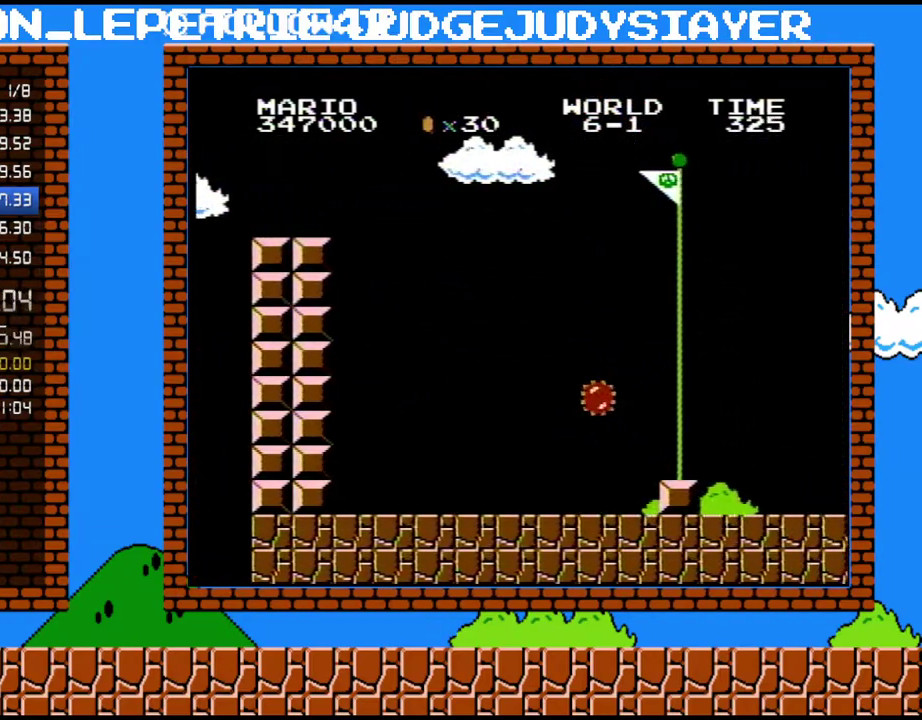
{"buttons": ["B", "DPAD_RIGHT"], "events": [[350, "A", "up"]]}
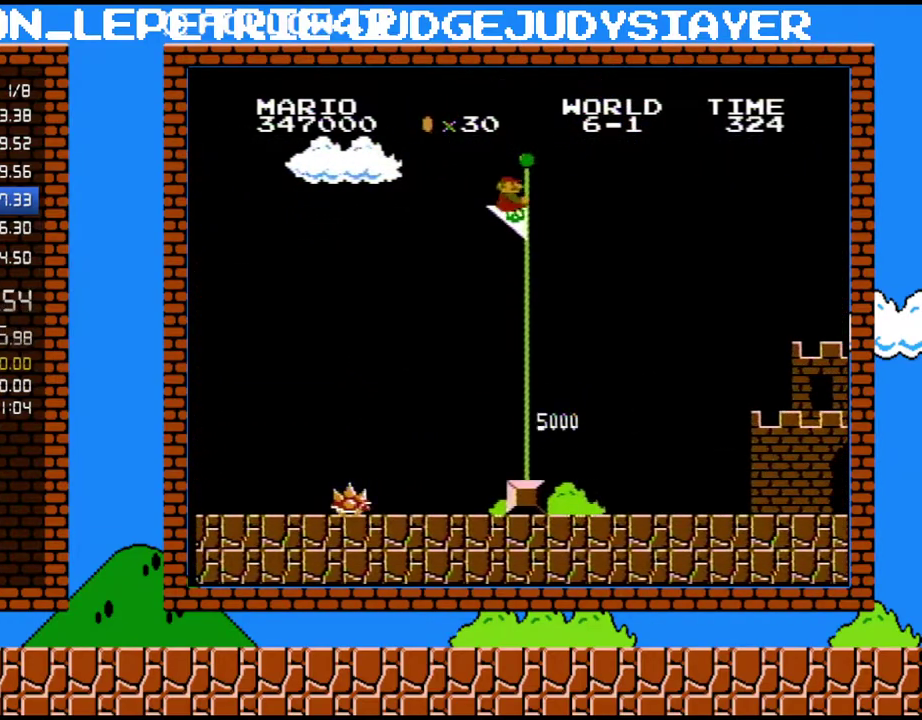
{"buttons": [], "events": [[383, "DPAD_RIGHT", "up"], [483, "B", "up"]]}